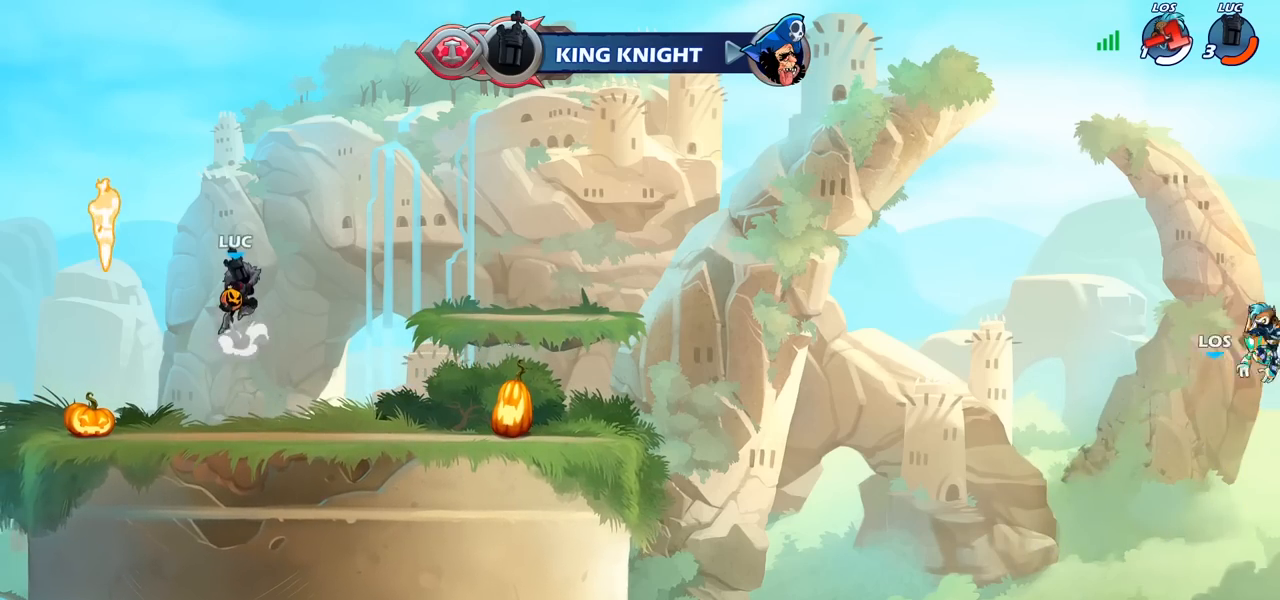
Gameplay with a controller (PlayStation layout); each line is a JSON object with the inputs held at the frame after it. "events" lists button and stick changes between this image and that frame as [ms after this image, input, new state], when the widget could be followed in between.
{"buttons": ["CROSS"], "left_stick": "center", "right_stick": "center", "events": [[83, "CROSS", "up"], [183, "CROSS", "down"], [317, "CROSS", "up"], [400, "CROSS", "down"], [417, "left_stick", "center"]]}
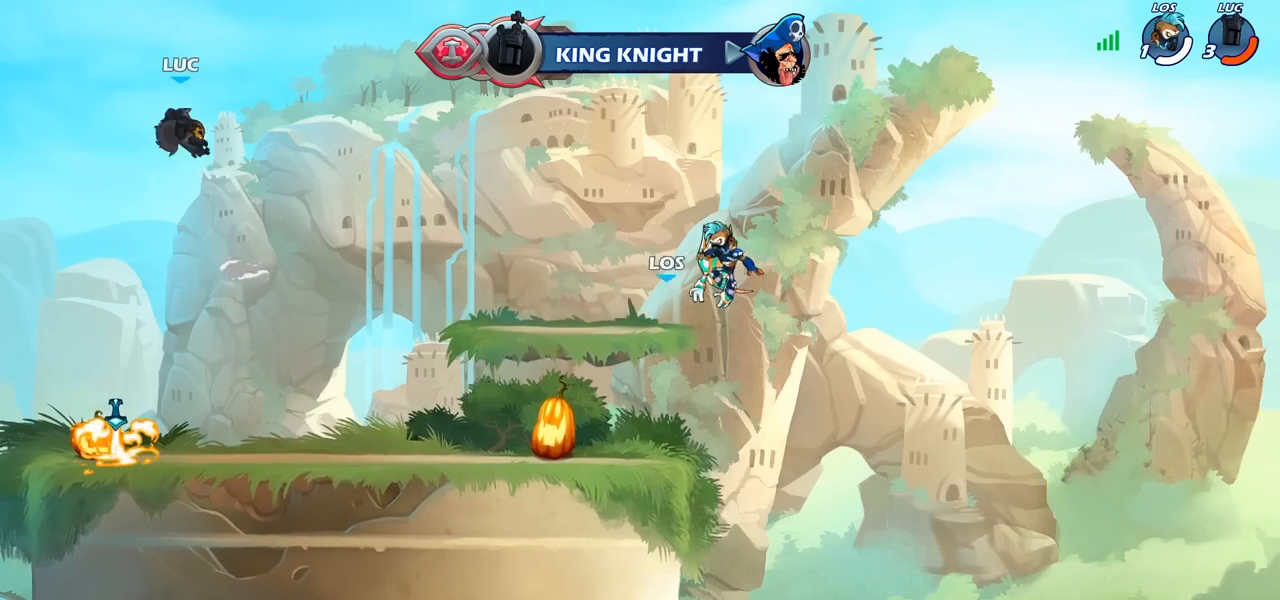
{"buttons": ["CIRCLE"], "left_stick": "center", "right_stick": "center", "events": [[17, "CIRCLE", "down"], [17, "CROSS", "up"]]}
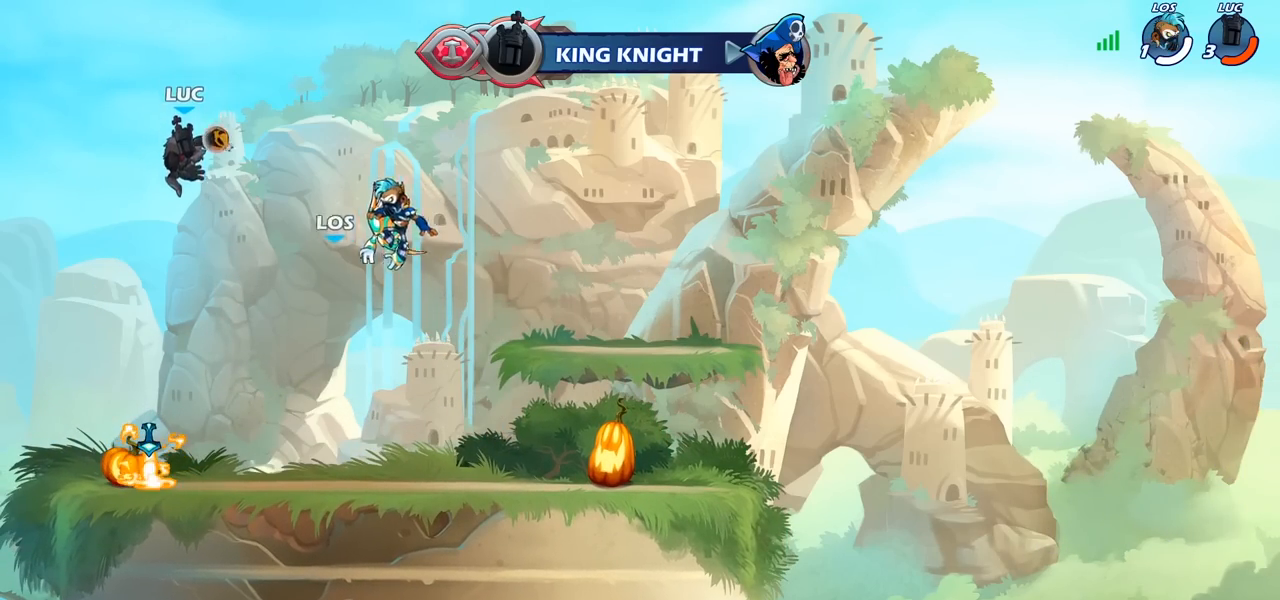
{"buttons": [], "left_stick": "center", "right_stick": "center", "events": [[67, "left_stick", "up"], [100, "CIRCLE", "up"], [233, "left_stick", "center"]]}
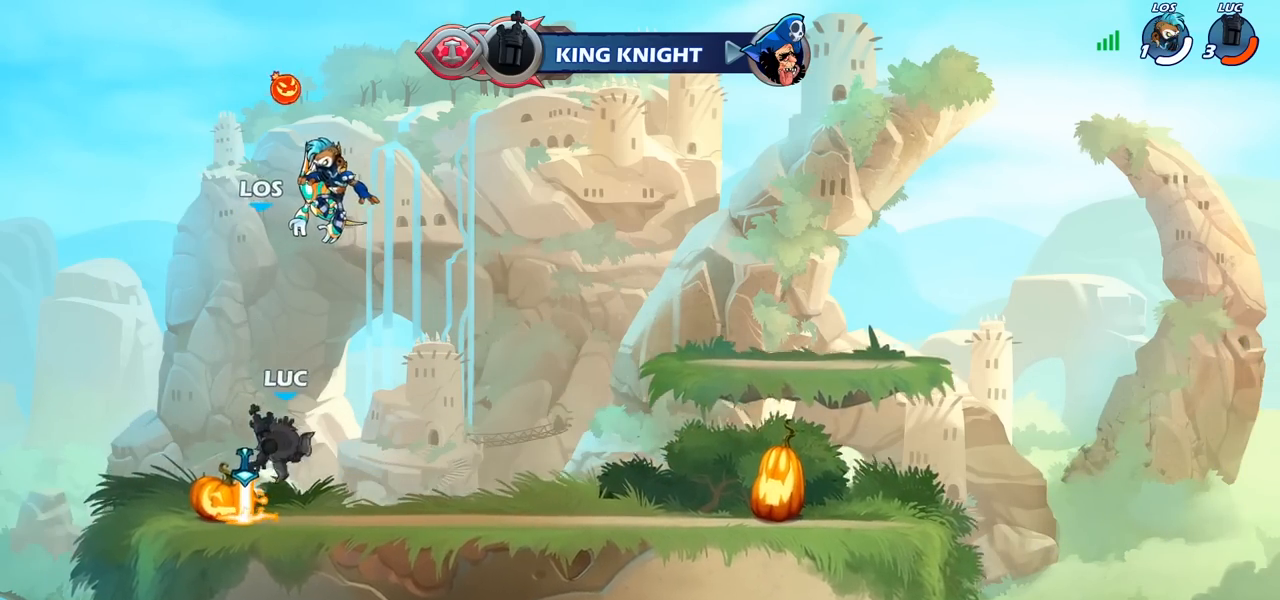
{"buttons": [], "left_stick": "up-left", "right_stick": "center", "events": [[33, "left_stick", "right"], [67, "R1", "down"], [133, "CROSS", "down"], [217, "R1", "up"], [233, "CROSS", "up"], [333, "CROSS", "down"], [433, "CROSS", "up"], [433, "left_stick", "up-left"]]}
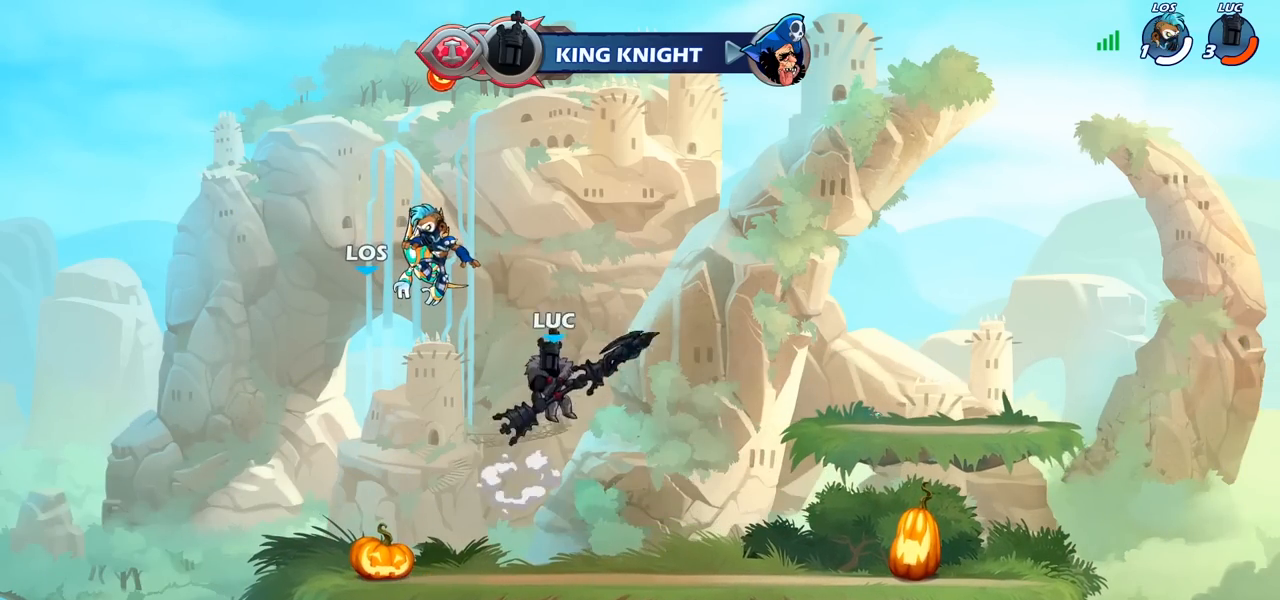
{"buttons": [], "left_stick": "center", "right_stick": "center", "events": [[283, "left_stick", "center"], [350, "R2", "down"], [383, "CIRCLE", "down"], [450, "CIRCLE", "up"], [450, "R2", "up"]]}
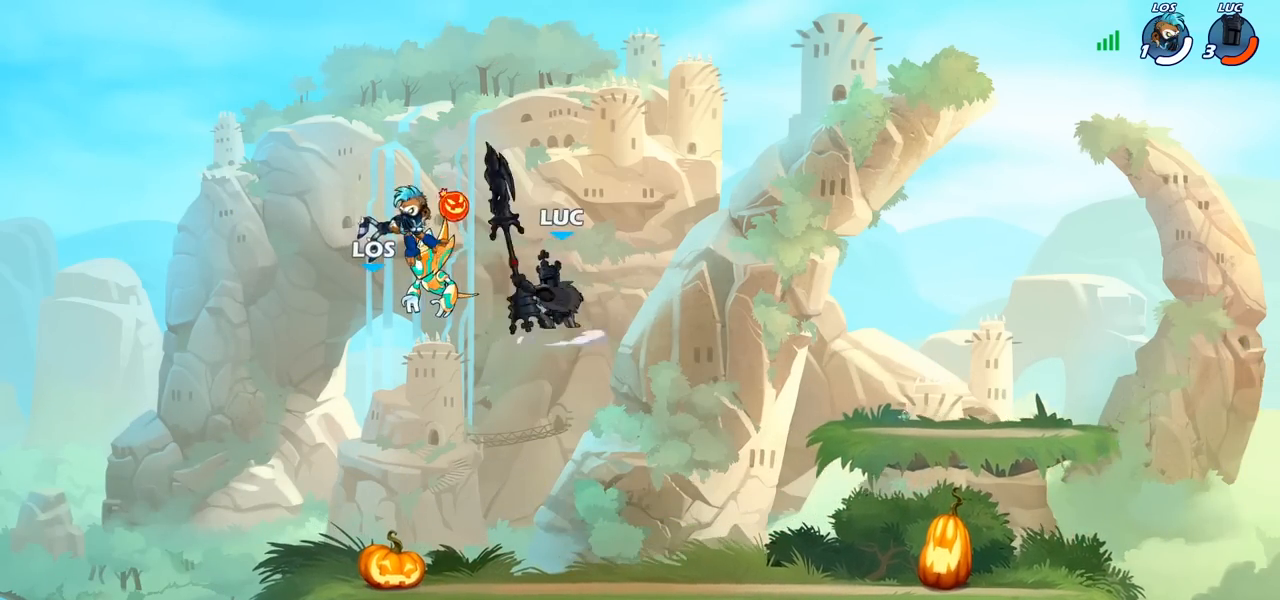
{"buttons": [], "left_stick": "center", "right_stick": "center", "events": []}
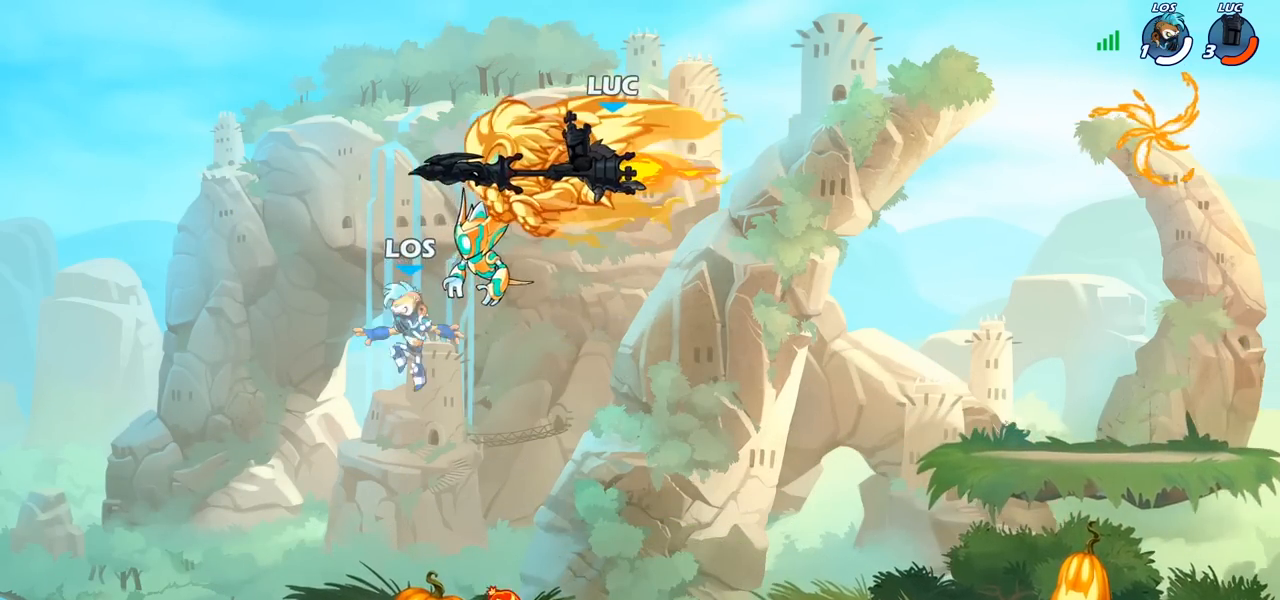
{"buttons": [], "left_stick": "right", "right_stick": "center", "events": [[500, "left_stick", "right"]]}
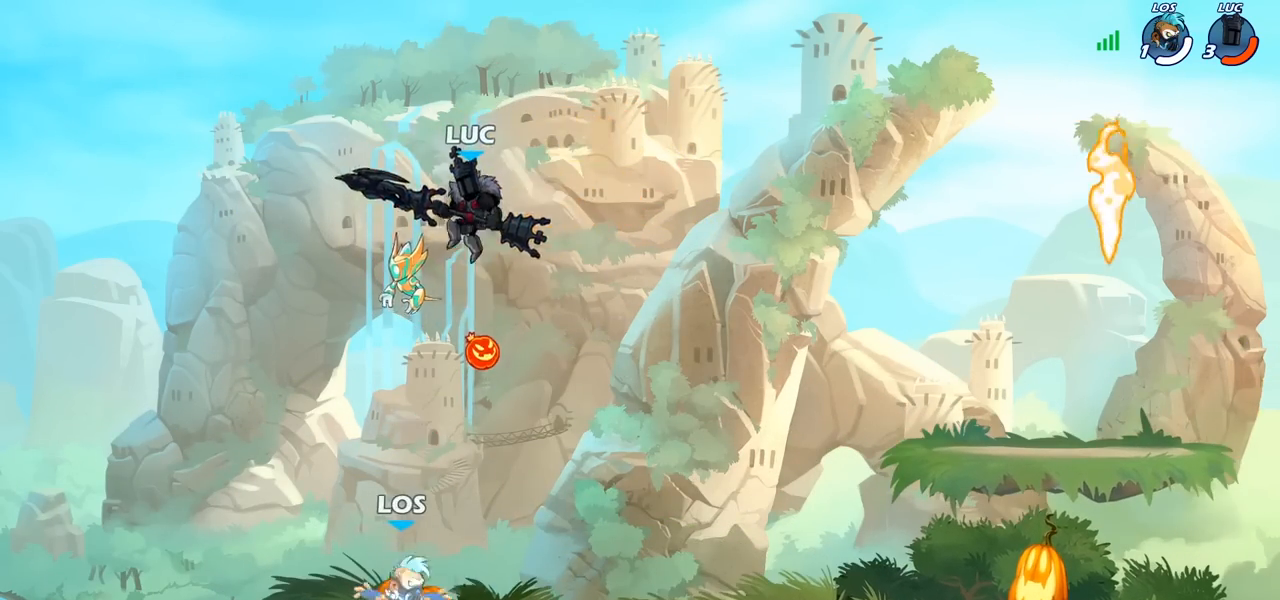
{"buttons": [], "left_stick": "down", "right_stick": "center", "events": [[50, "CROSS", "down"], [300, "CROSS", "up"], [483, "left_stick", "down"]]}
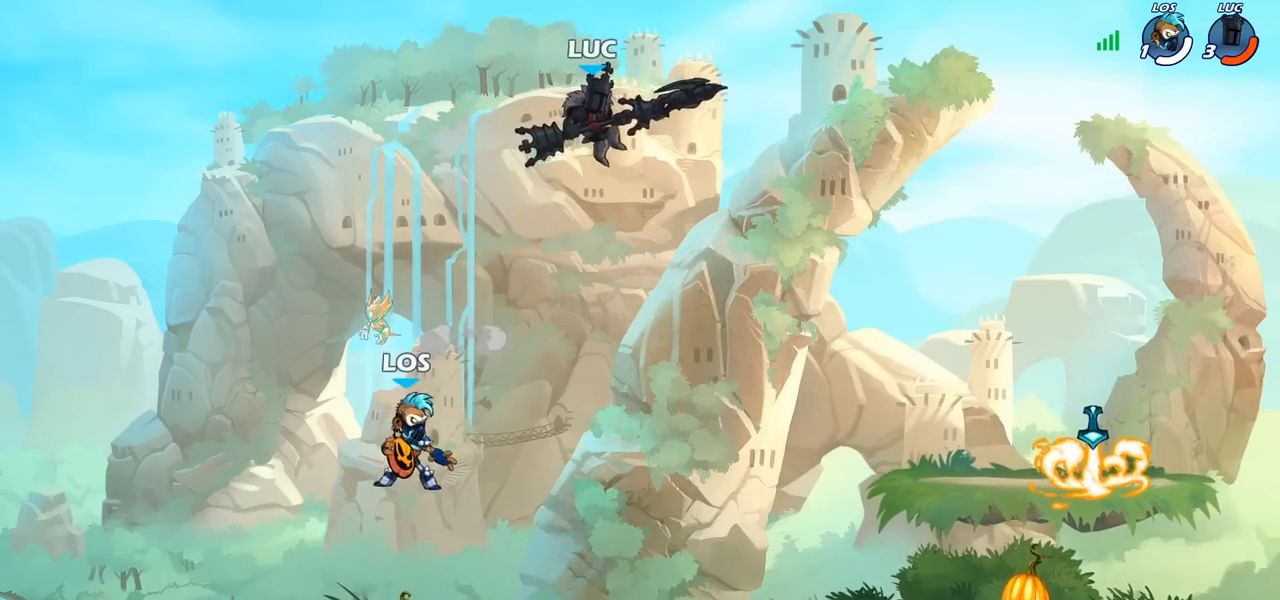
{"buttons": [], "left_stick": "down-left", "right_stick": "center", "events": [[17, "left_stick", "down-left"], [283, "SQUARE", "down"], [383, "SQUARE", "up"]]}
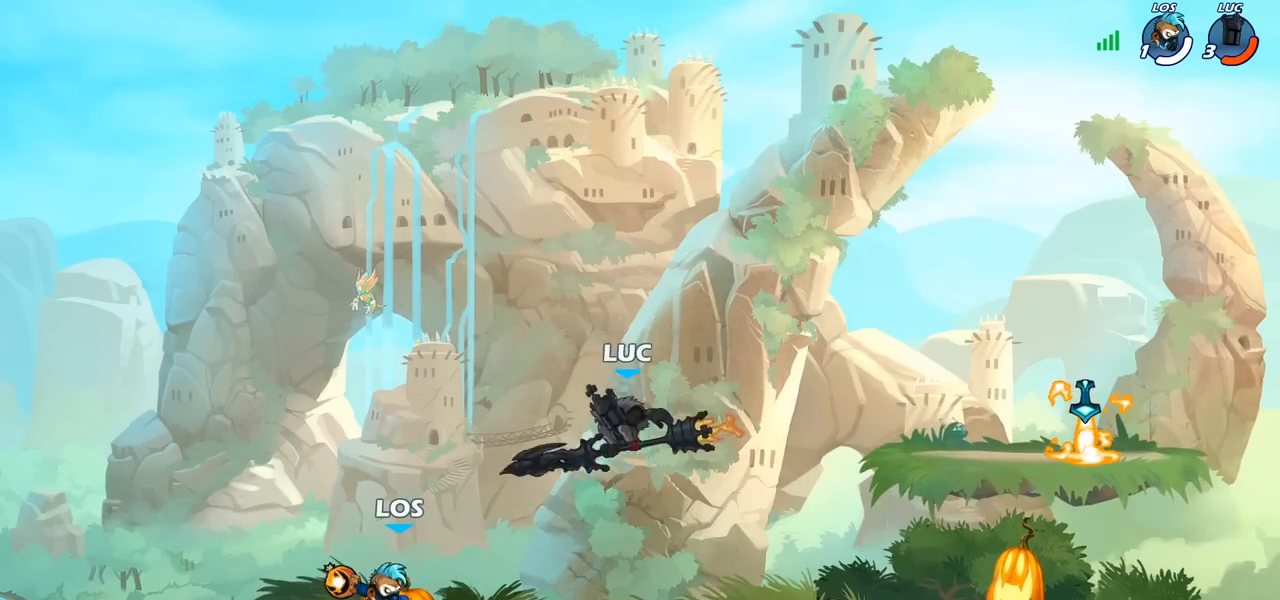
{"buttons": ["SQUARE"], "left_stick": "center", "right_stick": "center", "events": [[167, "left_stick", "left"], [283, "left_stick", "center"], [417, "SQUARE", "down"]]}
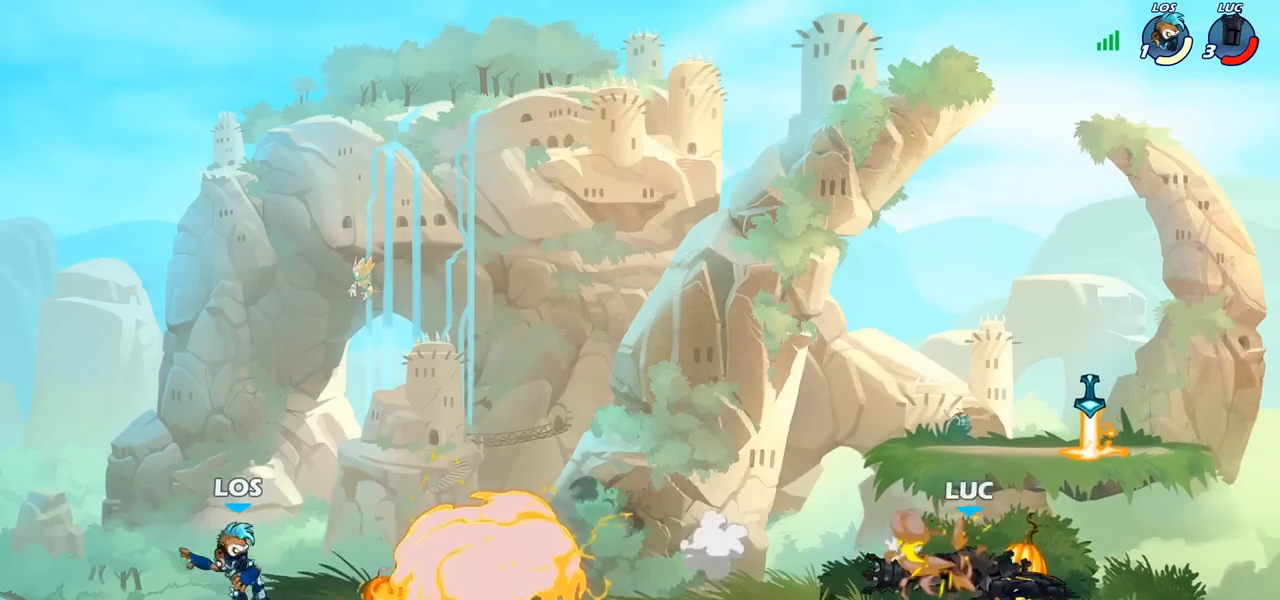
{"buttons": [], "left_stick": "left", "right_stick": "center", "events": [[17, "SQUARE", "up"], [183, "left_stick", "left"]]}
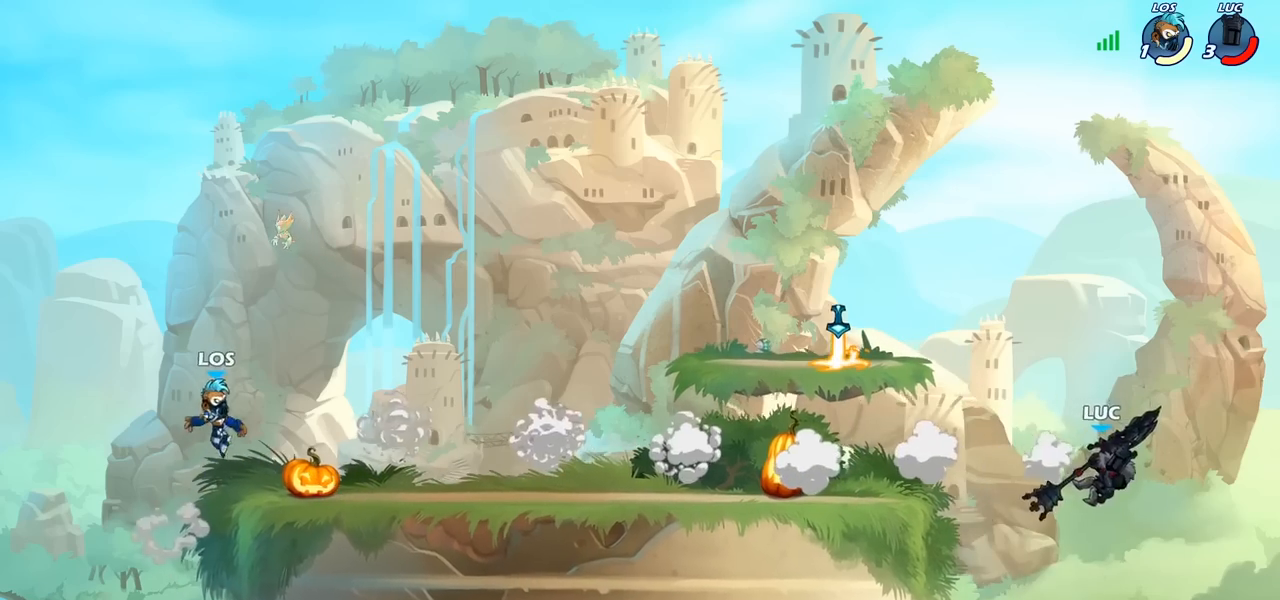
{"buttons": [], "left_stick": "left", "right_stick": "center", "events": [[50, "R2", "down"], [167, "R2", "up"], [283, "CIRCLE", "down"], [400, "CIRCLE", "up"]]}
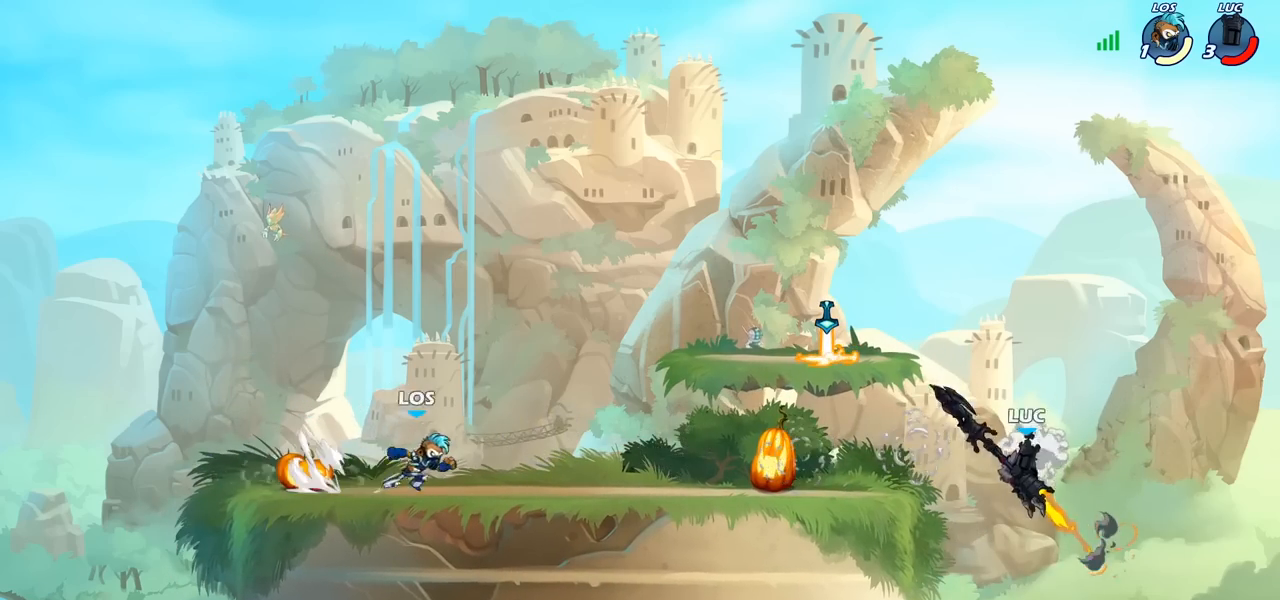
{"buttons": ["CROSS", "SQUARE"], "left_stick": "center", "right_stick": "center", "events": [[317, "left_stick", "center"], [500, "CROSS", "down"], [500, "SQUARE", "down"]]}
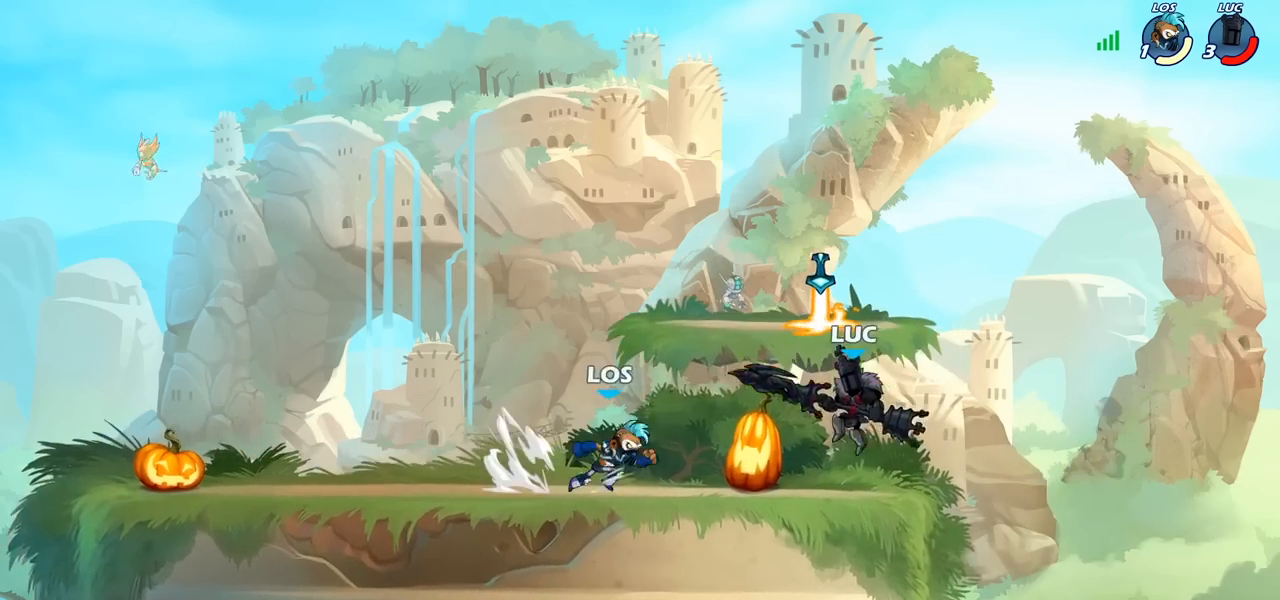
{"buttons": [], "left_stick": "right", "right_stick": "center", "events": [[50, "right_stick", "down-left"], [100, "CROSS", "up"], [100, "right_stick", "center"], [117, "SQUARE", "up"], [183, "left_stick", "right"]]}
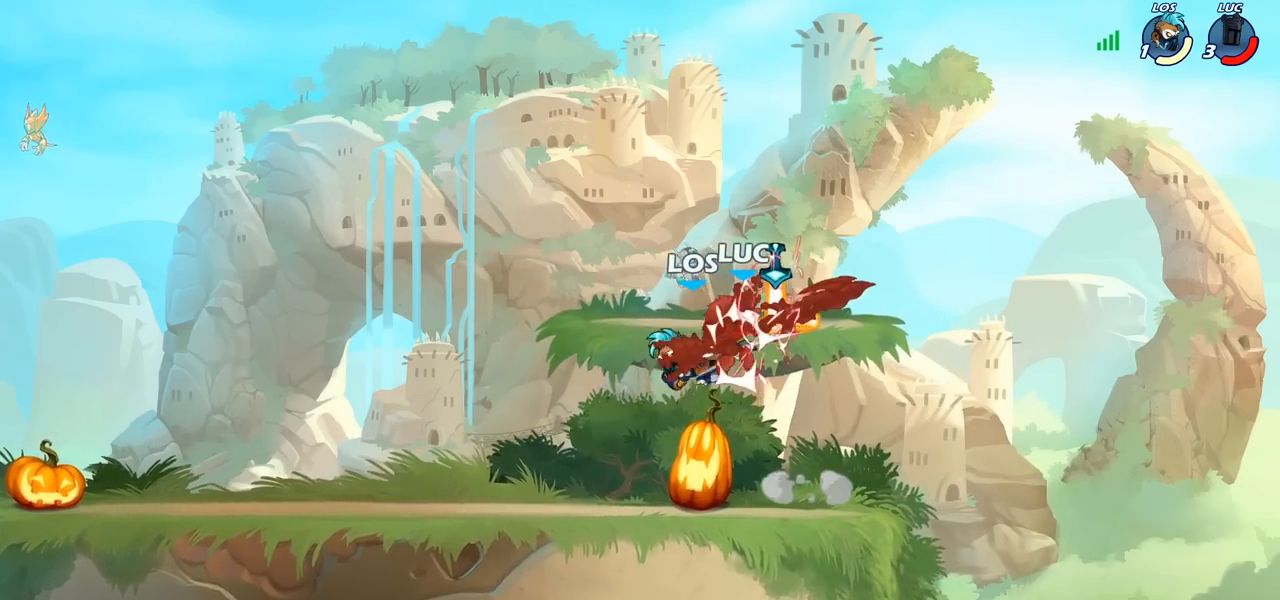
{"buttons": ["R2"], "left_stick": "left", "right_stick": "center", "events": [[150, "left_stick", "center"], [317, "left_stick", "left"], [417, "R2", "down"]]}
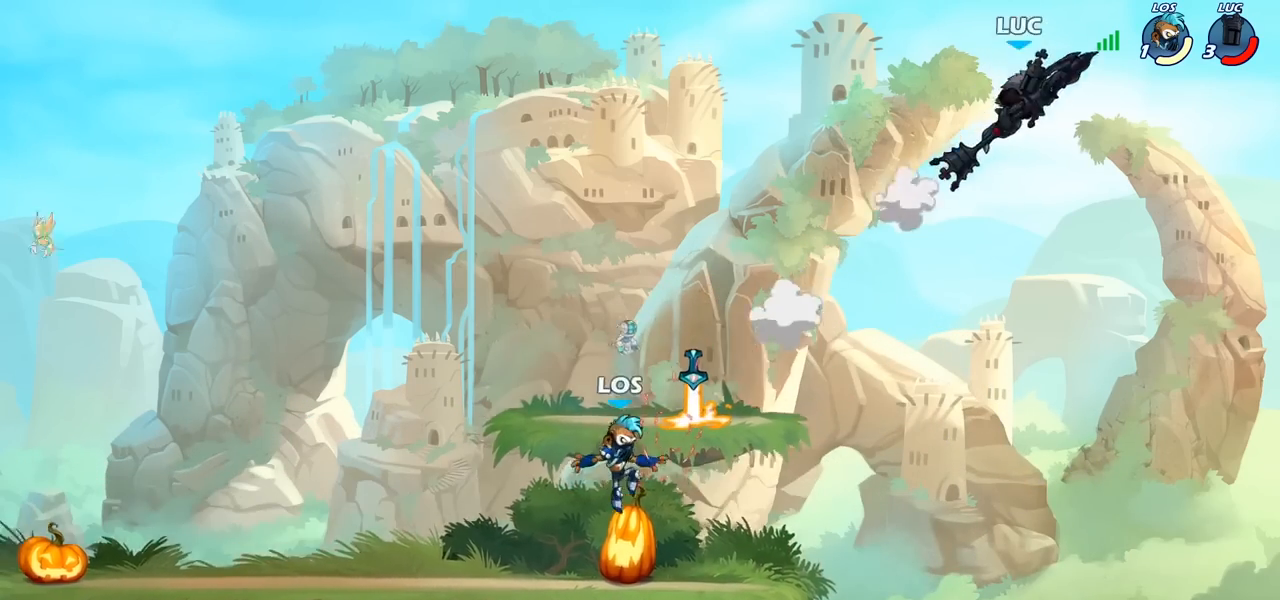
{"buttons": [], "left_stick": "left", "right_stick": "center", "events": [[33, "R2", "up"], [133, "R2", "down"], [217, "R2", "up"], [333, "R2", "down"], [467, "R2", "up"]]}
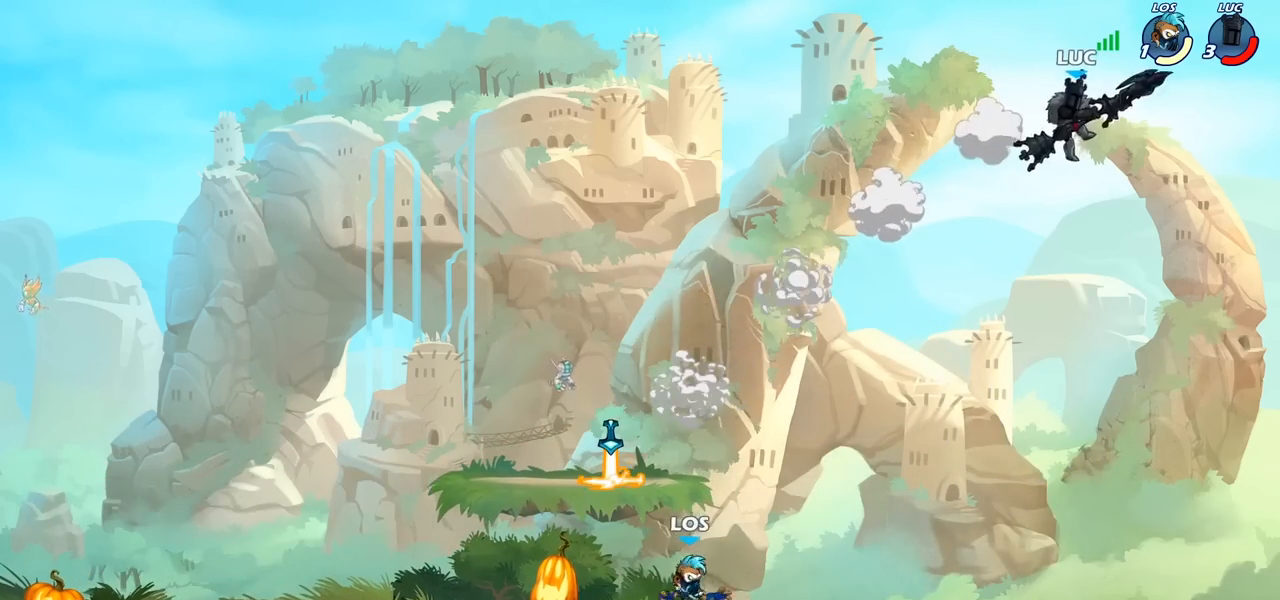
{"buttons": [], "left_stick": "left", "right_stick": "center", "events": [[133, "left_stick", "down-right"], [250, "left_stick", "down-left"], [400, "left_stick", "left"]]}
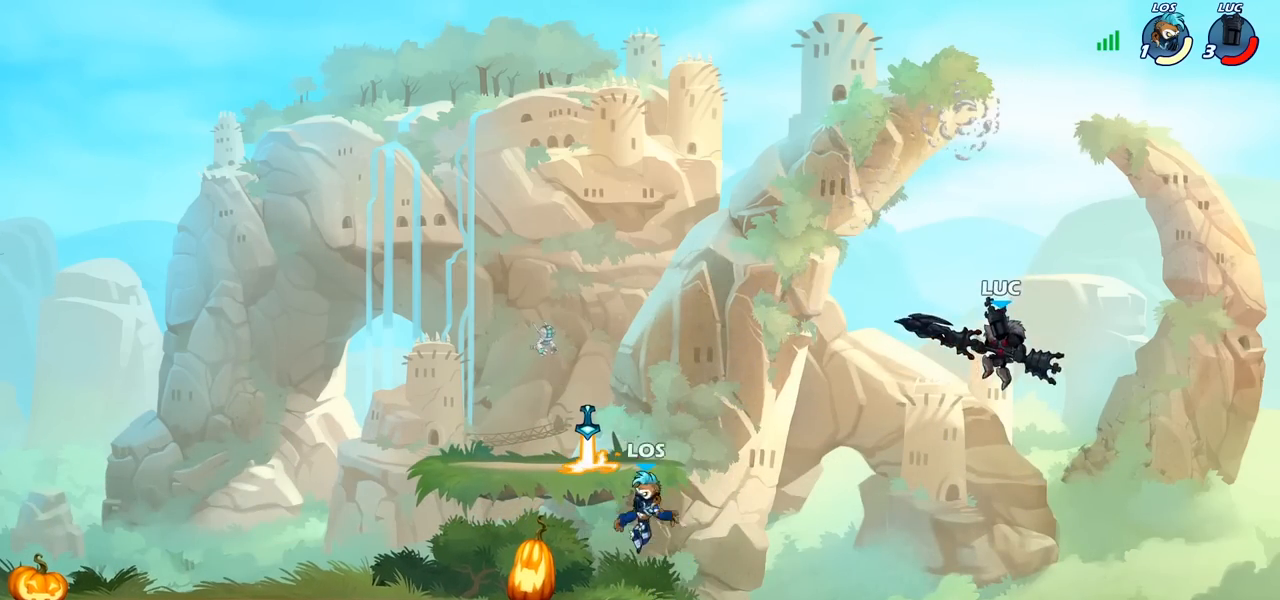
{"buttons": ["CROSS"], "left_stick": "left", "right_stick": "center", "events": [[417, "CROSS", "down"]]}
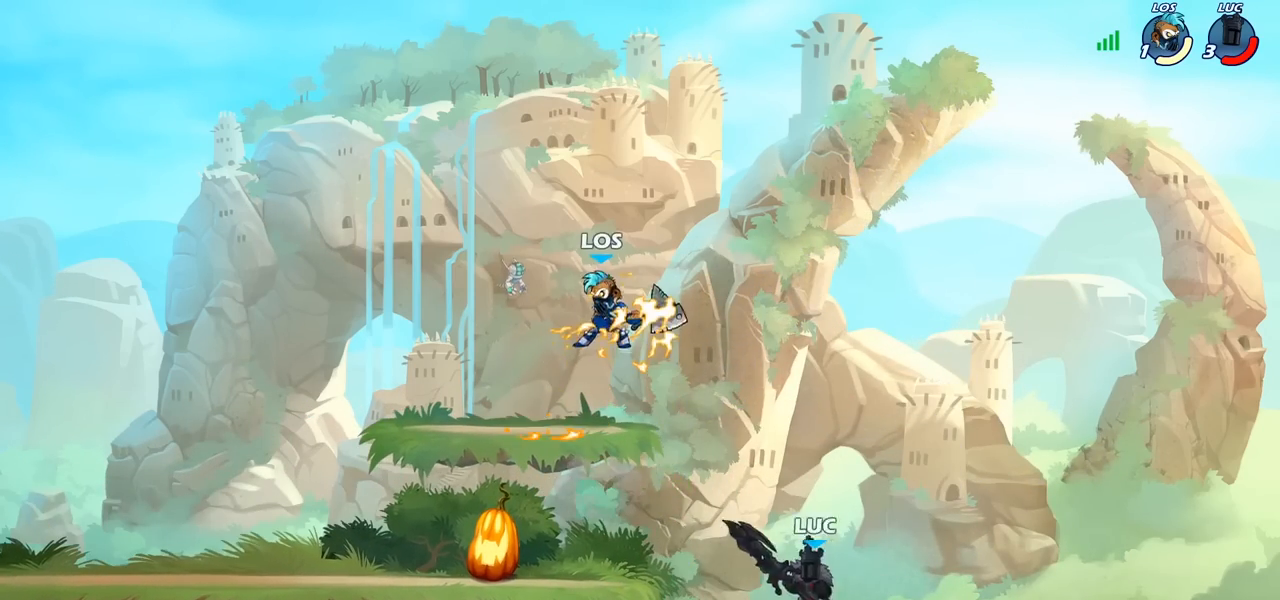
{"buttons": [], "left_stick": "center", "right_stick": "center", "events": [[67, "CROSS", "up"], [133, "left_stick", "right"], [300, "SQUARE", "down"], [300, "left_stick", "center"], [367, "SQUARE", "up"]]}
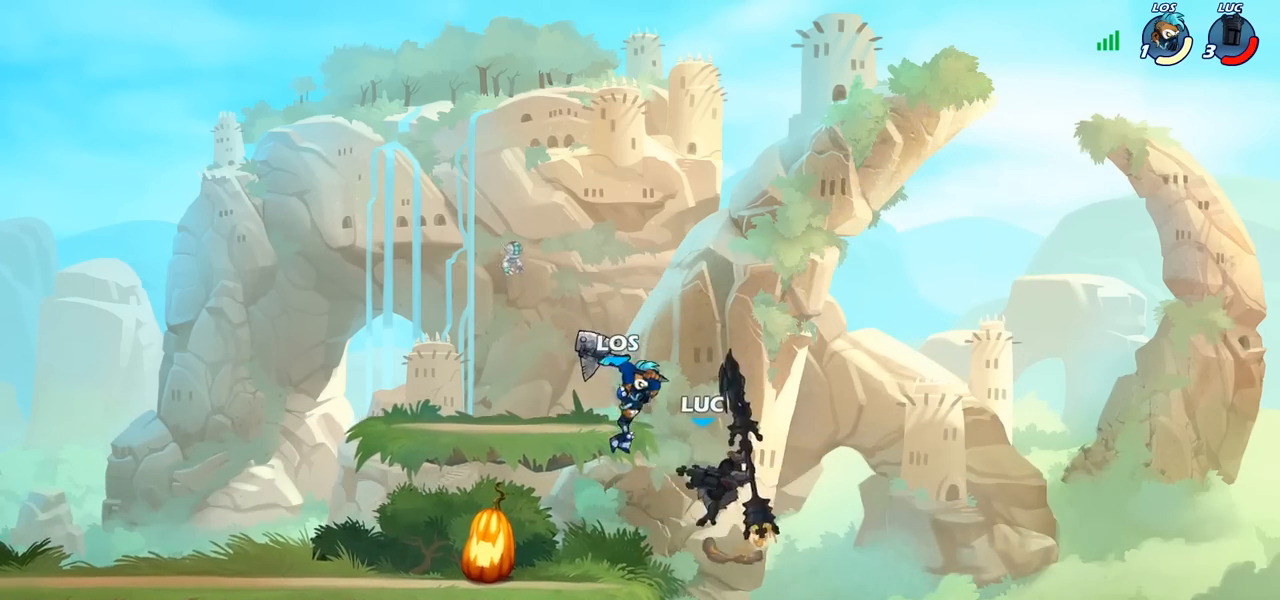
{"buttons": [], "left_stick": "left", "right_stick": "center", "events": [[100, "left_stick", "left"]]}
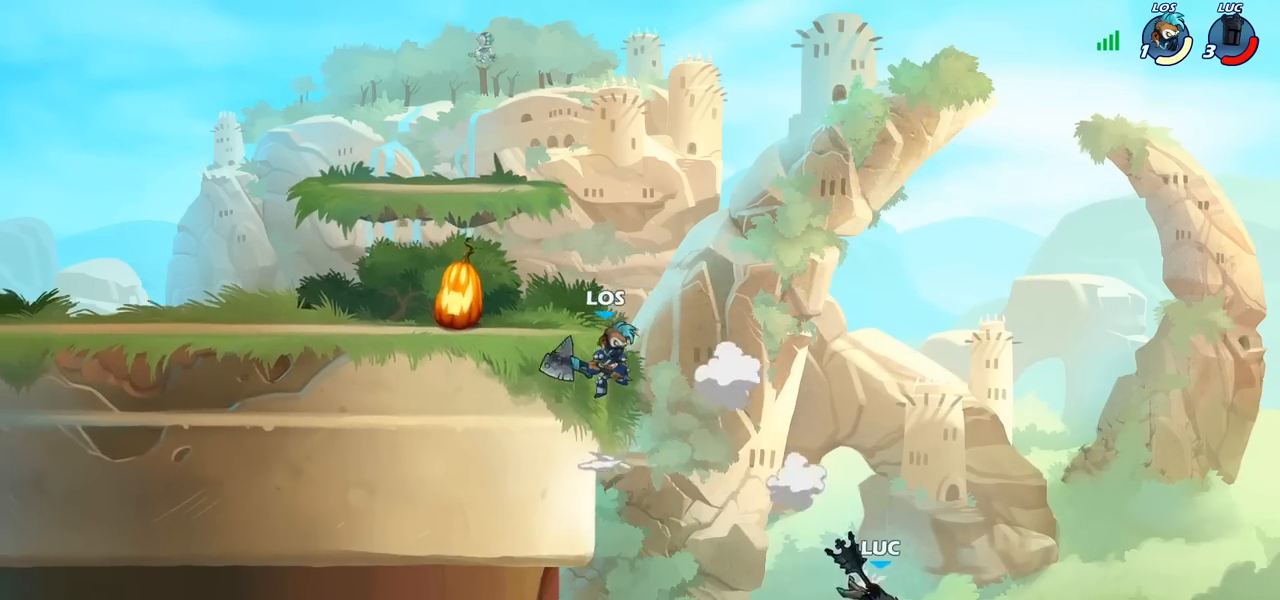
{"buttons": ["CROSS"], "left_stick": "up-left", "right_stick": "center", "events": [[17, "left_stick", "up-left"], [200, "left_stick", "up"], [300, "left_stick", "up-left"], [350, "CROSS", "down"]]}
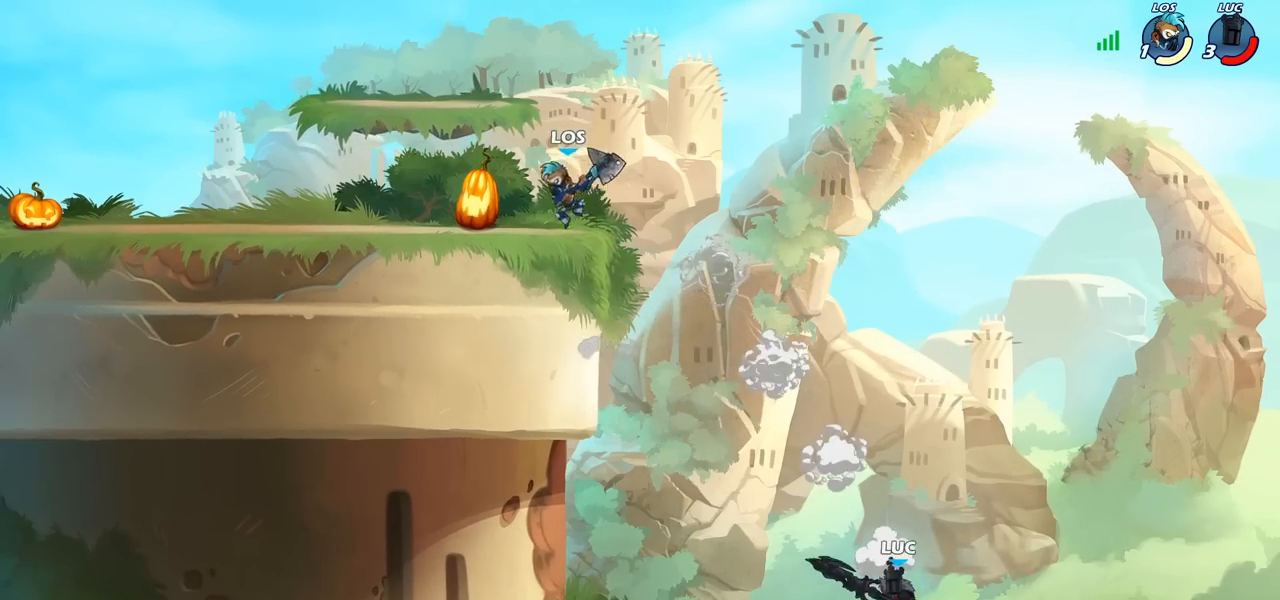
{"buttons": ["CIRCLE"], "left_stick": "up-left", "right_stick": "center", "events": [[150, "CROSS", "up"], [367, "CIRCLE", "down"]]}
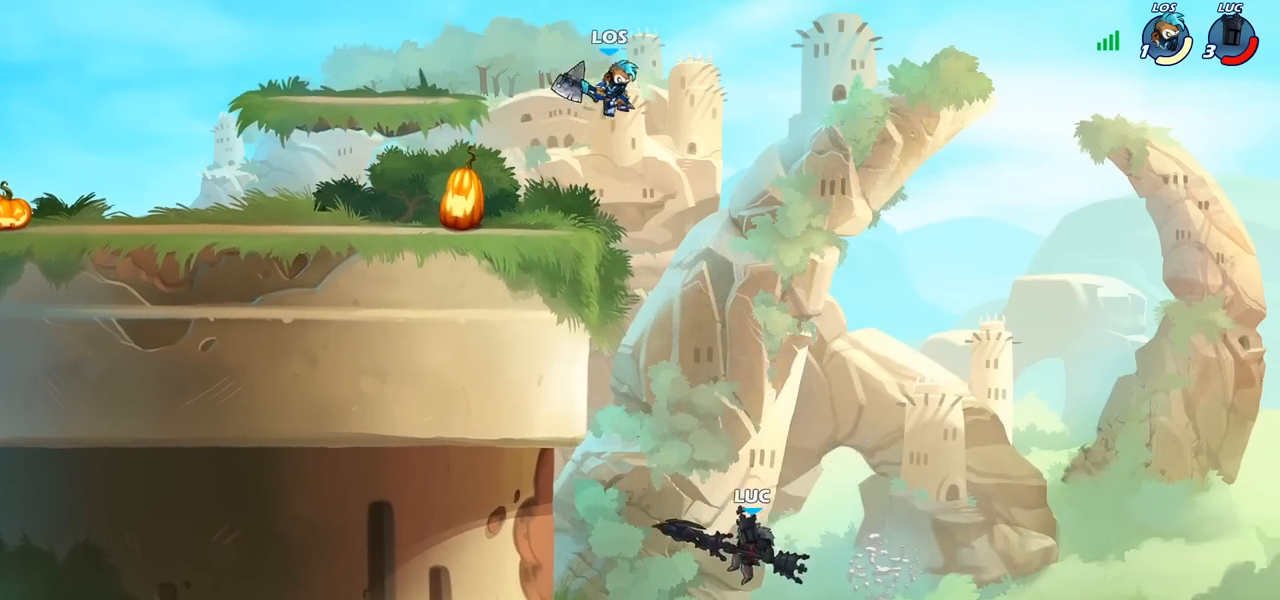
{"buttons": ["R2"], "left_stick": "up", "right_stick": "center", "events": [[133, "CIRCLE", "up"], [183, "R2", "down"], [200, "left_stick", "up"]]}
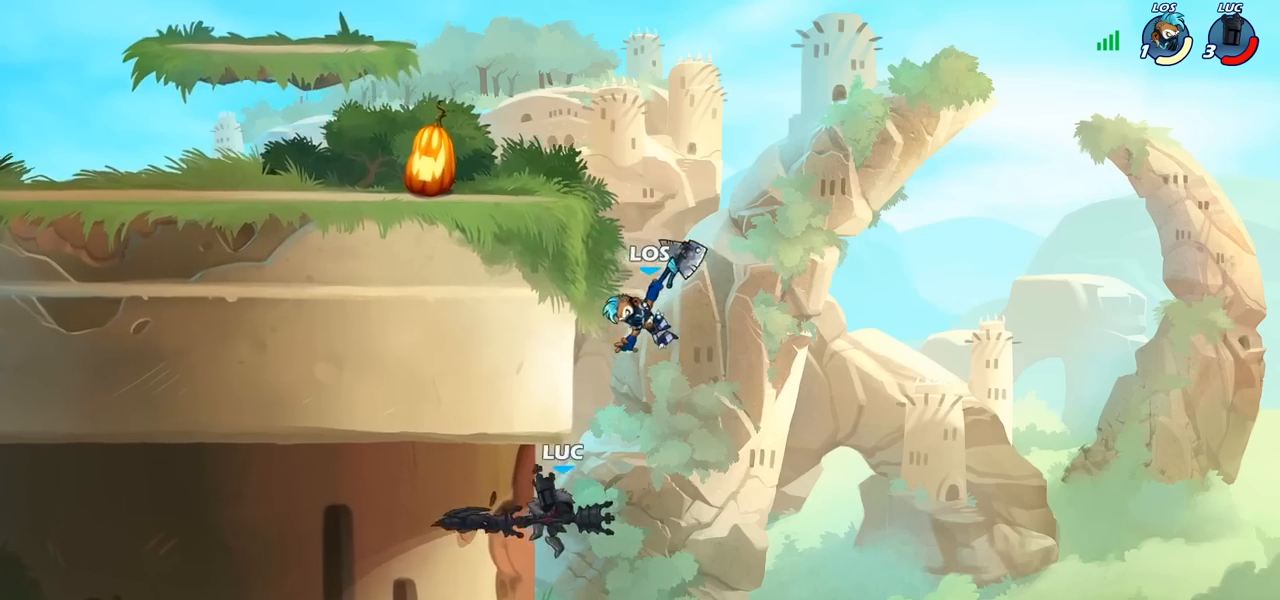
{"buttons": [], "left_stick": "right", "right_stick": "center", "events": [[33, "left_stick", "up-right"], [67, "R2", "up"], [83, "SQUARE", "down"], [150, "SQUARE", "up"], [317, "left_stick", "right"]]}
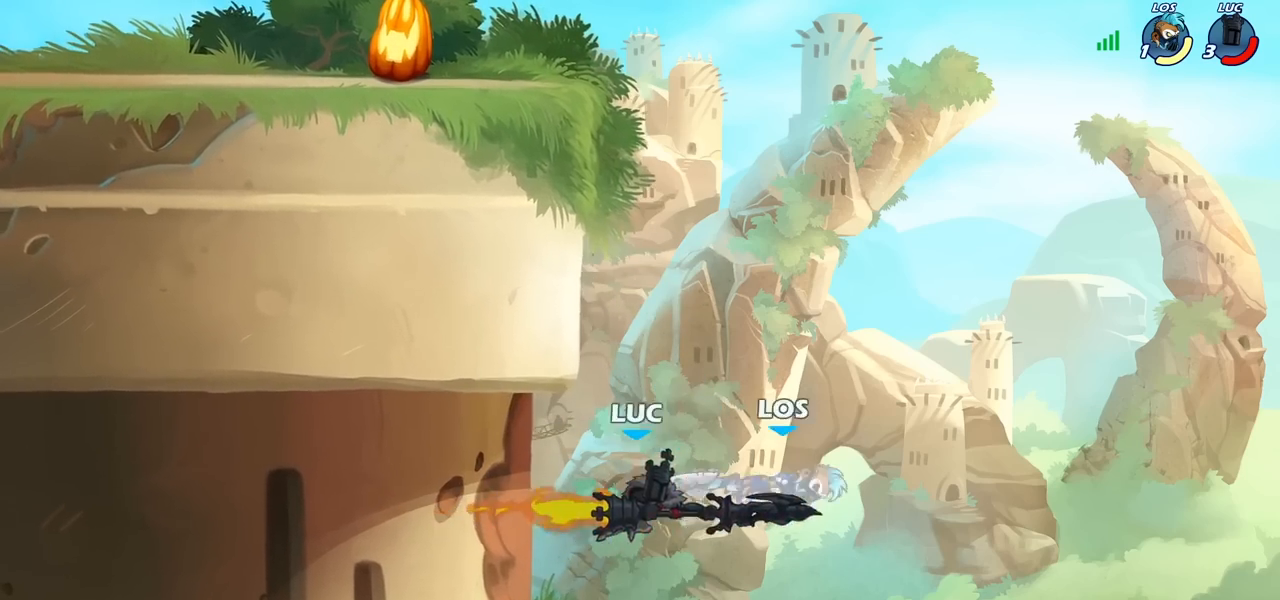
{"buttons": ["R2"], "left_stick": "up", "right_stick": "center", "events": [[200, "left_stick", "up"], [233, "R2", "down"]]}
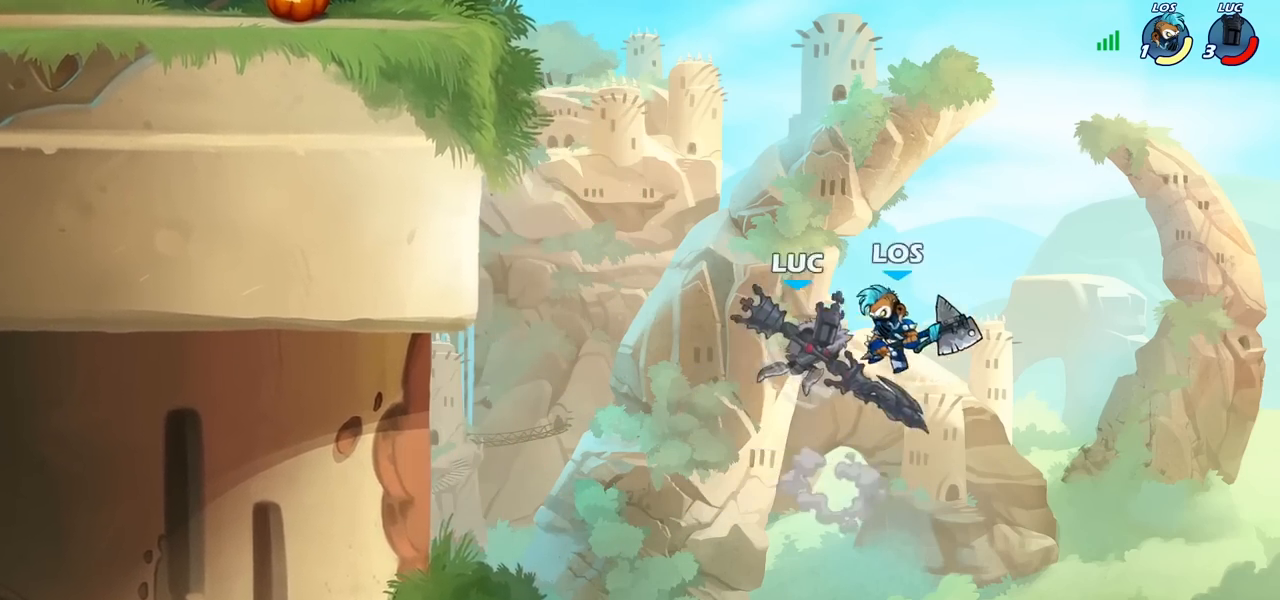
{"buttons": [], "left_stick": "up-left", "right_stick": "center", "events": [[50, "left_stick", "up-left"], [67, "R2", "up"], [150, "SQUARE", "down"], [250, "SQUARE", "up"]]}
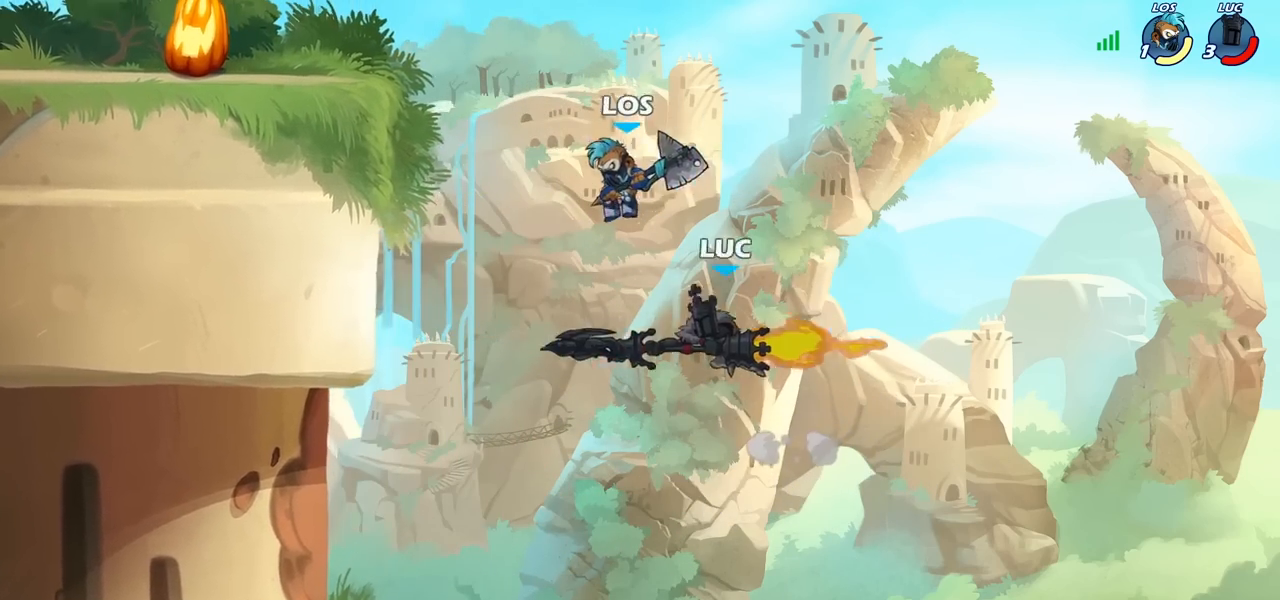
{"buttons": ["CIRCLE", "R2"], "left_stick": "up", "right_stick": "center", "events": [[367, "left_stick", "up"], [400, "R2", "down"], [417, "CIRCLE", "down"]]}
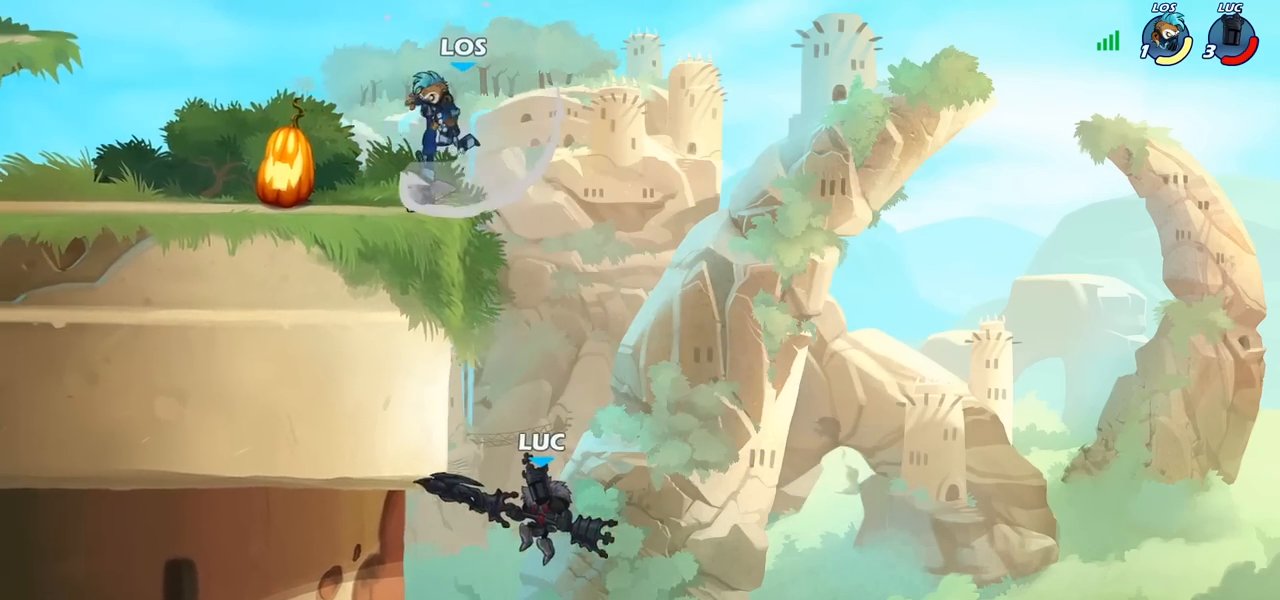
{"buttons": [], "left_stick": "center", "right_stick": "center", "events": [[67, "R2", "up"], [83, "CIRCLE", "up"], [150, "CIRCLE", "down"], [183, "CROSS", "down"], [183, "left_stick", "center"], [233, "CIRCLE", "up"], [250, "CROSS", "up"]]}
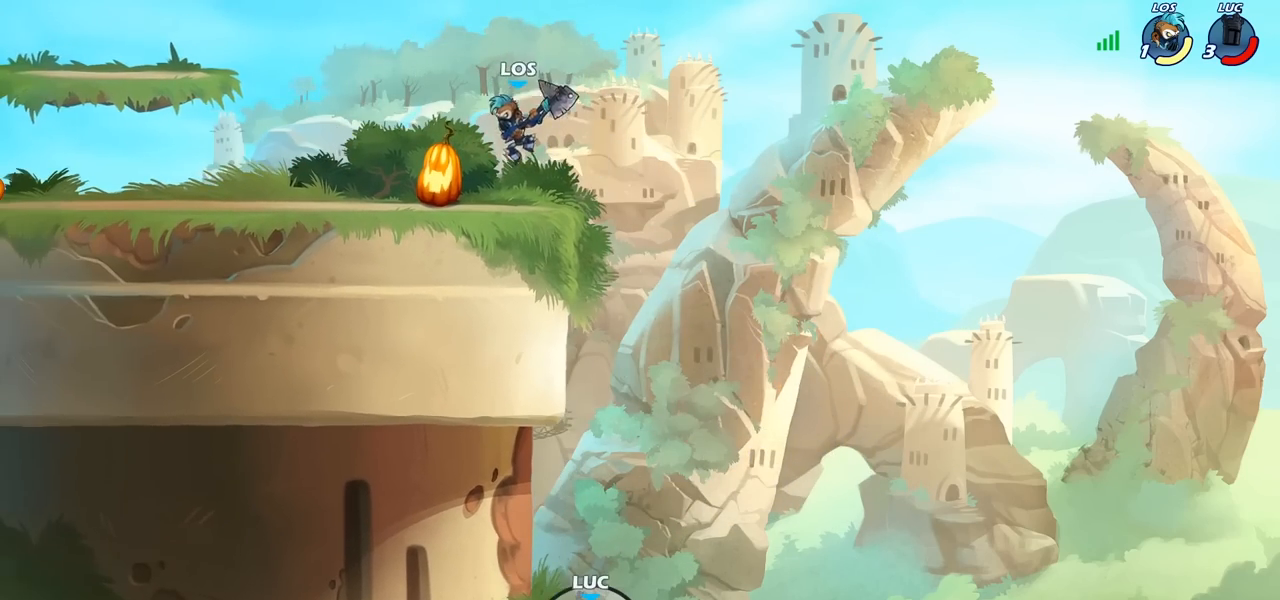
{"buttons": [], "left_stick": "center", "right_stick": "center", "events": []}